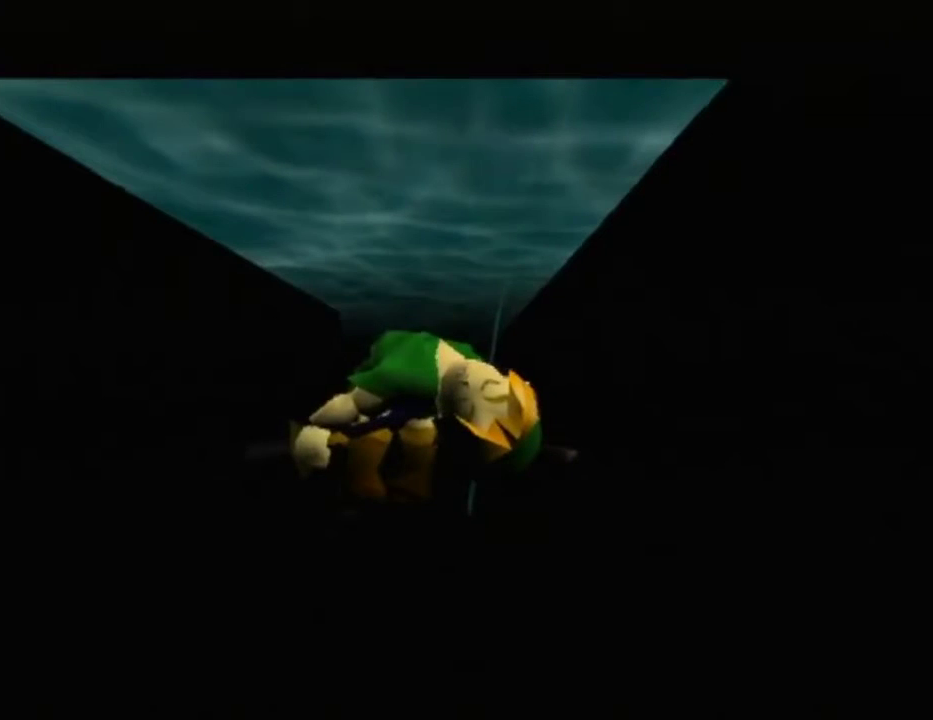
Gameplay with a controller (Nintendo layout); each line is a JSON object with the inputs held at the frame after it. "events" lists button and stick changes between this image and that frame as [ms after this image, input, new state], when the widget could be followed in between. Not read: DPAD_UP L1 L3 R3.
{"buttons": ["DPAD_RIGHT"], "events": [[250, "DPAD_RIGHT", "down"]]}
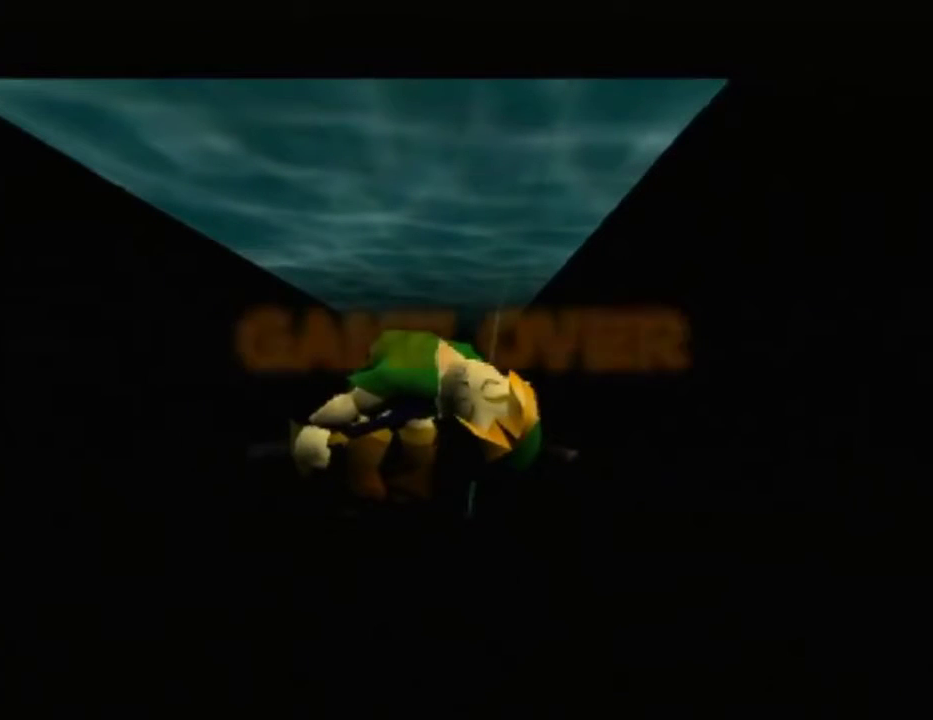
{"buttons": ["DPAD_RIGHT"], "events": []}
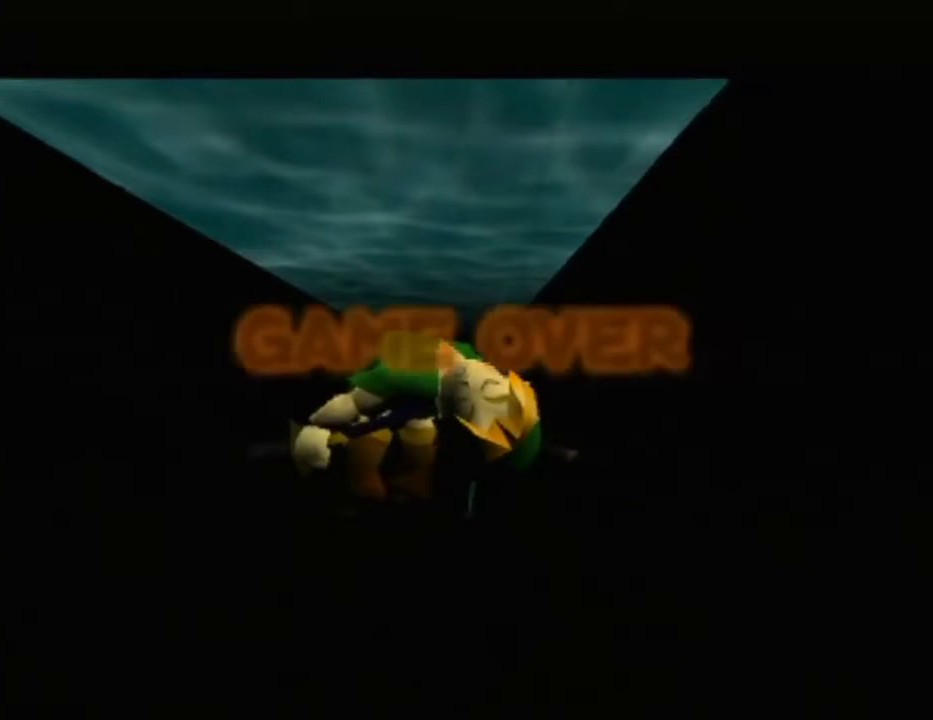
{"buttons": ["DPAD_RIGHT"], "events": []}
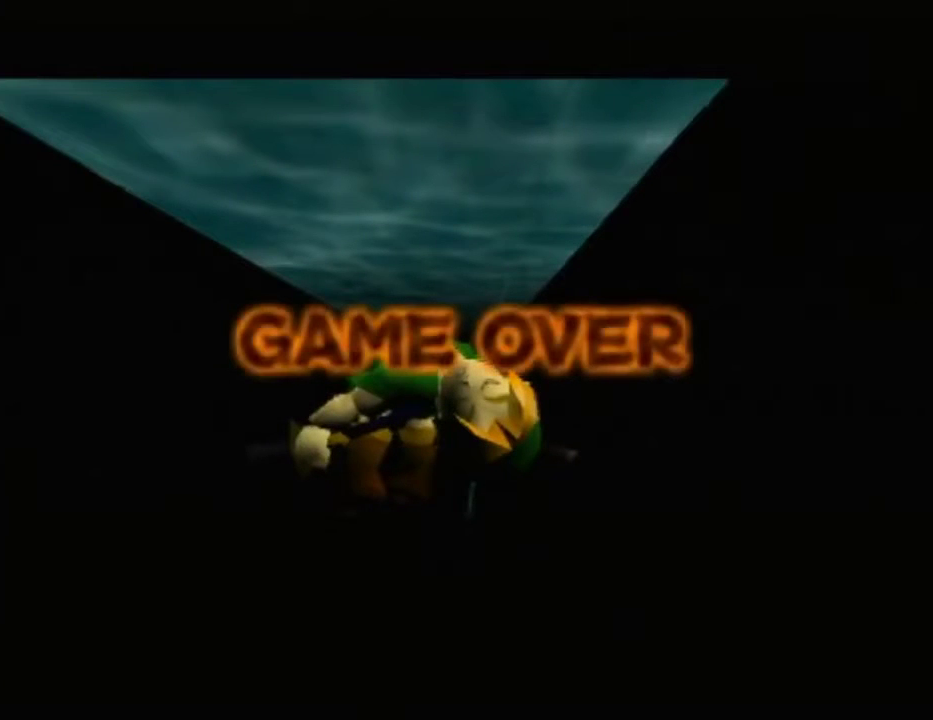
{"buttons": ["DPAD_RIGHT"], "events": []}
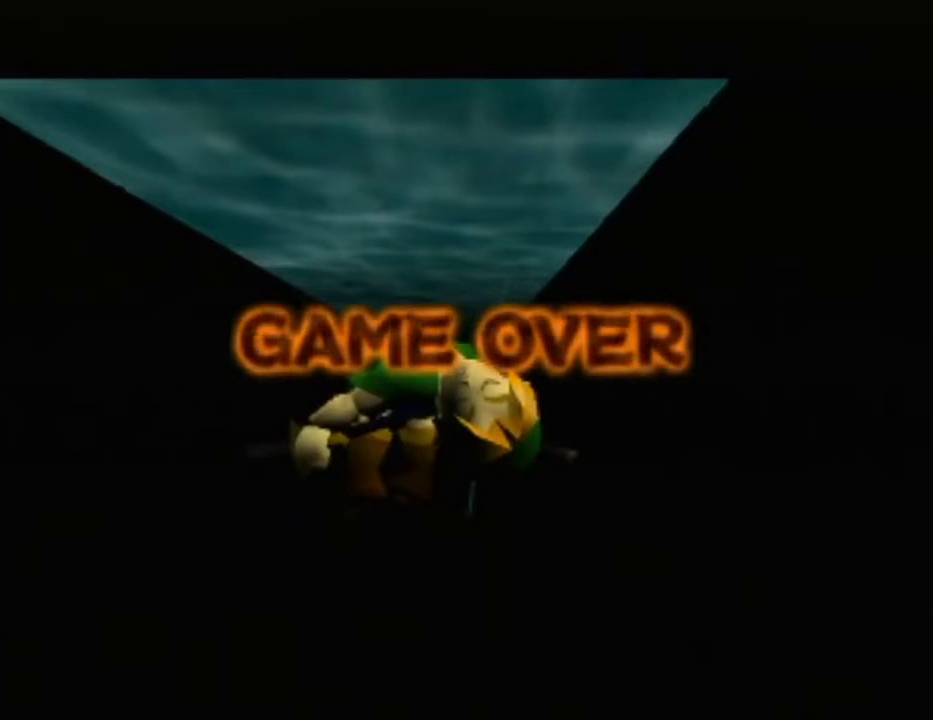
{"buttons": ["DPAD_RIGHT"], "events": []}
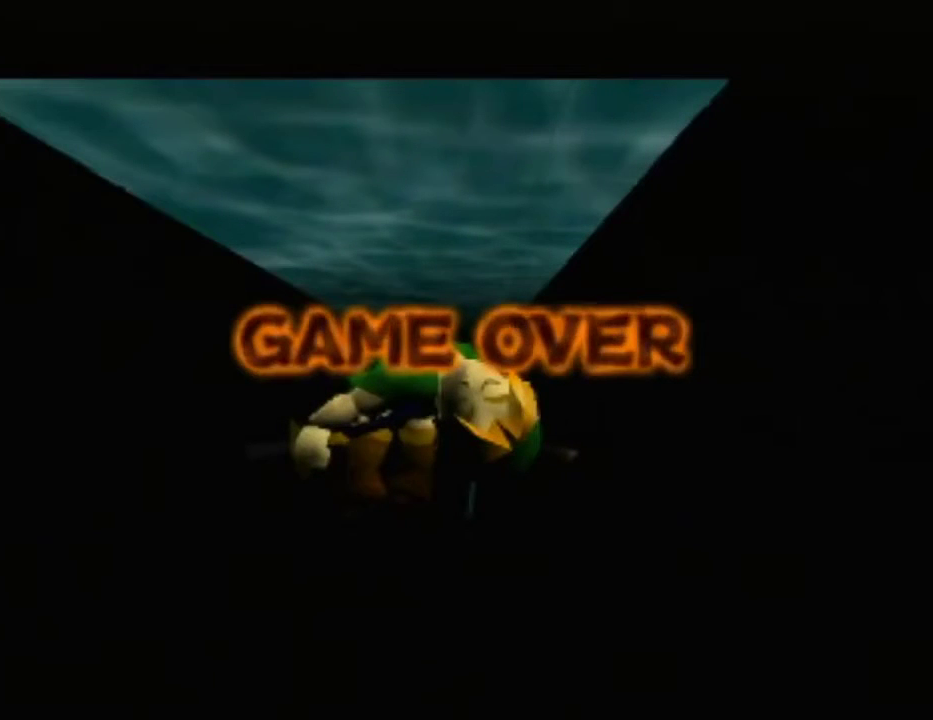
{"buttons": ["DPAD_RIGHT"], "events": []}
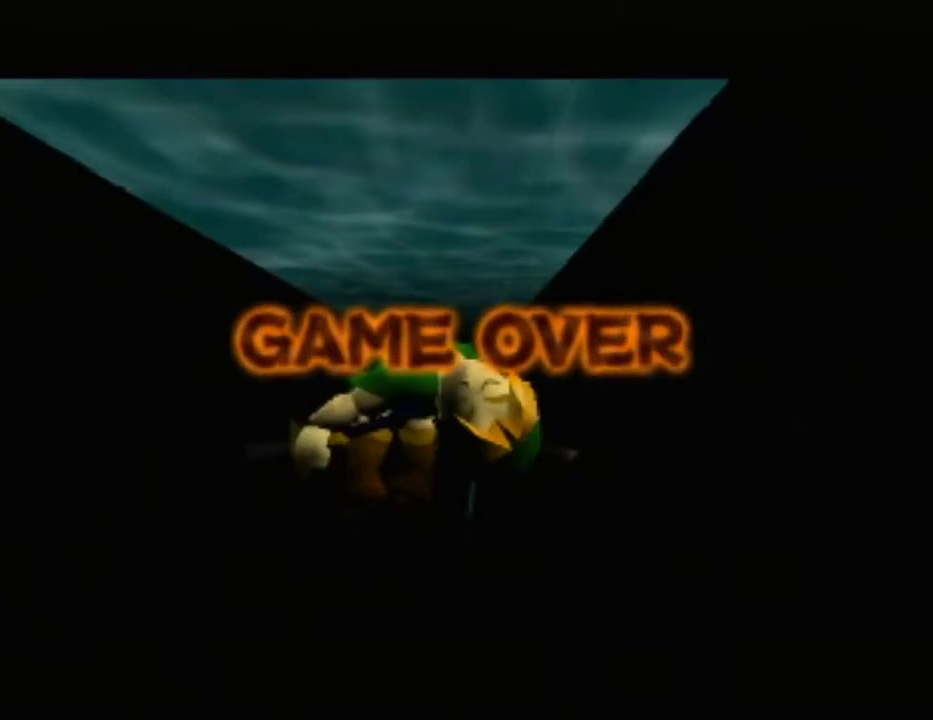
{"buttons": ["DPAD_RIGHT"], "events": []}
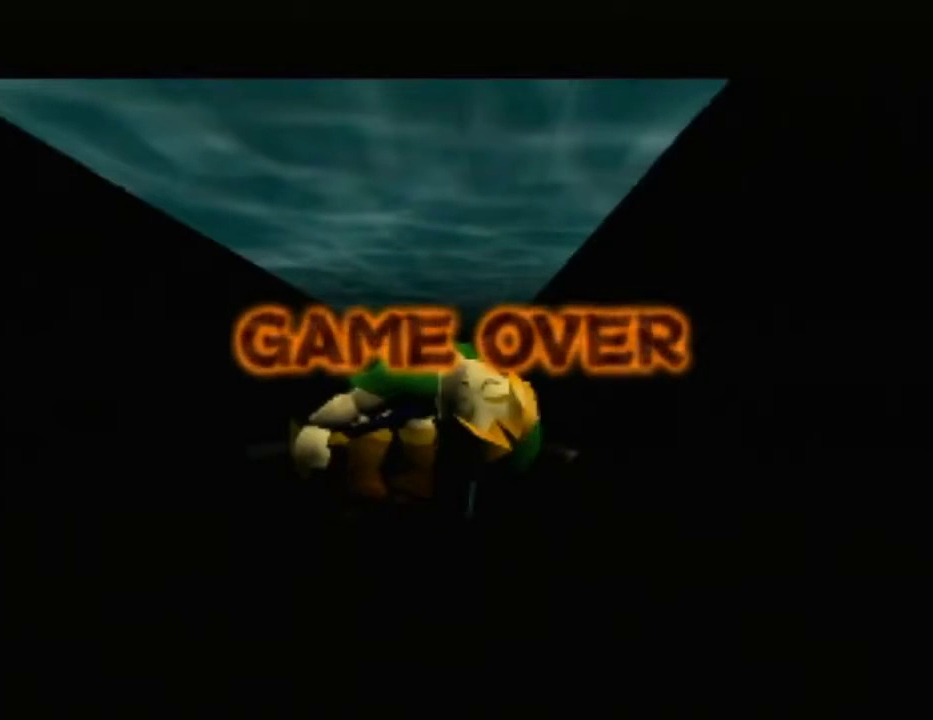
{"buttons": ["DPAD_RIGHT"], "events": []}
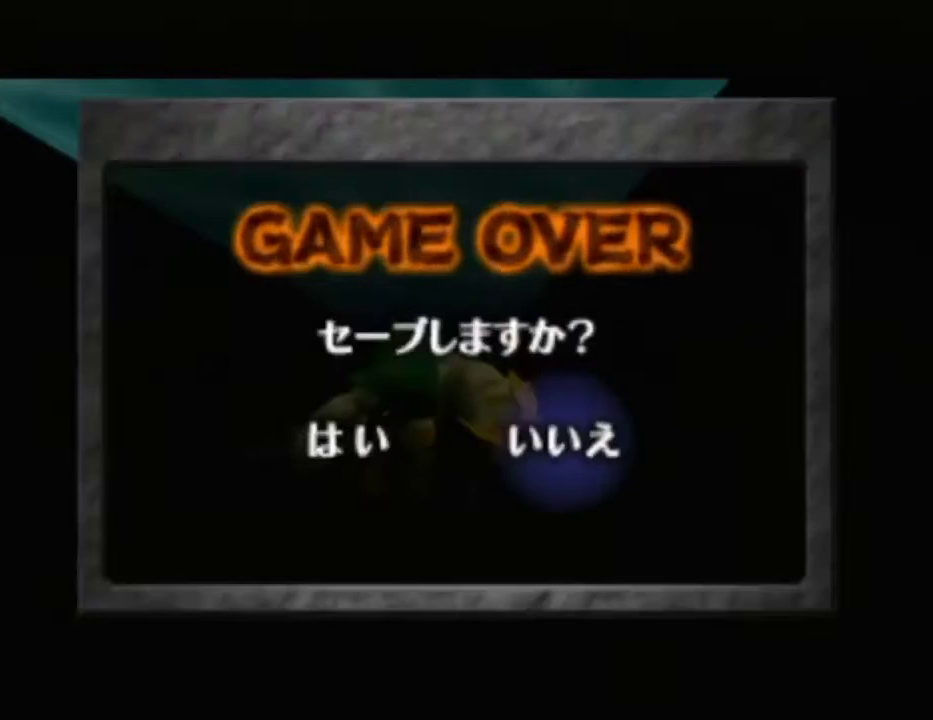
{"buttons": [], "events": [[42, "DPAD_RIGHT", "up"]]}
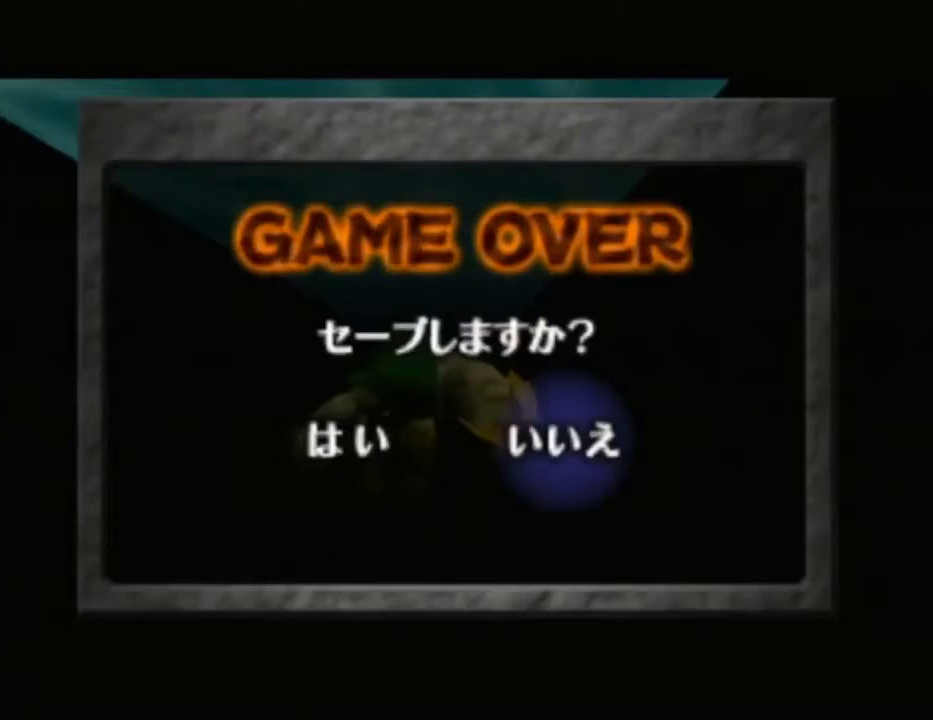
{"buttons": [], "events": []}